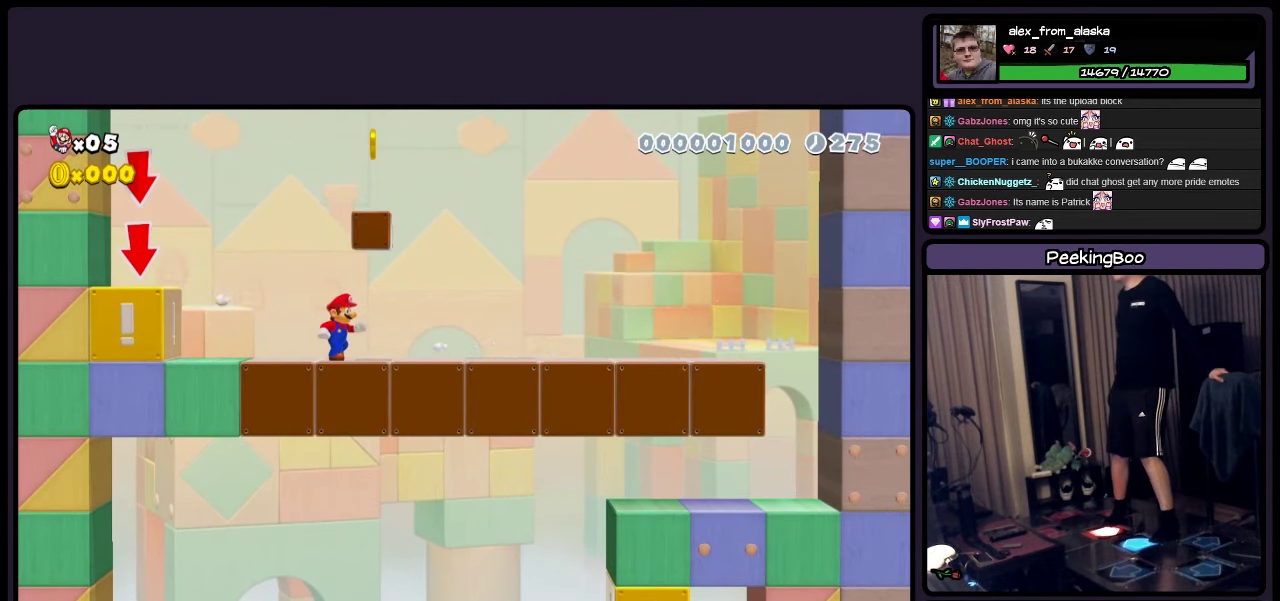
Gameplay with a controller (Nintendo layout); each line is a JSON object with the inputs held at the frame after it. "events" lists button and stick changes between this image and that frame as [ms after this image, input, new state], when the widget could be followed in between. Not read: L3 R3.
{"buttons": ["Y", "DPAD_LEFT"], "events": [[300, "DPAD_RIGHT", "up"], [500, "DPAD_LEFT", "down"]]}
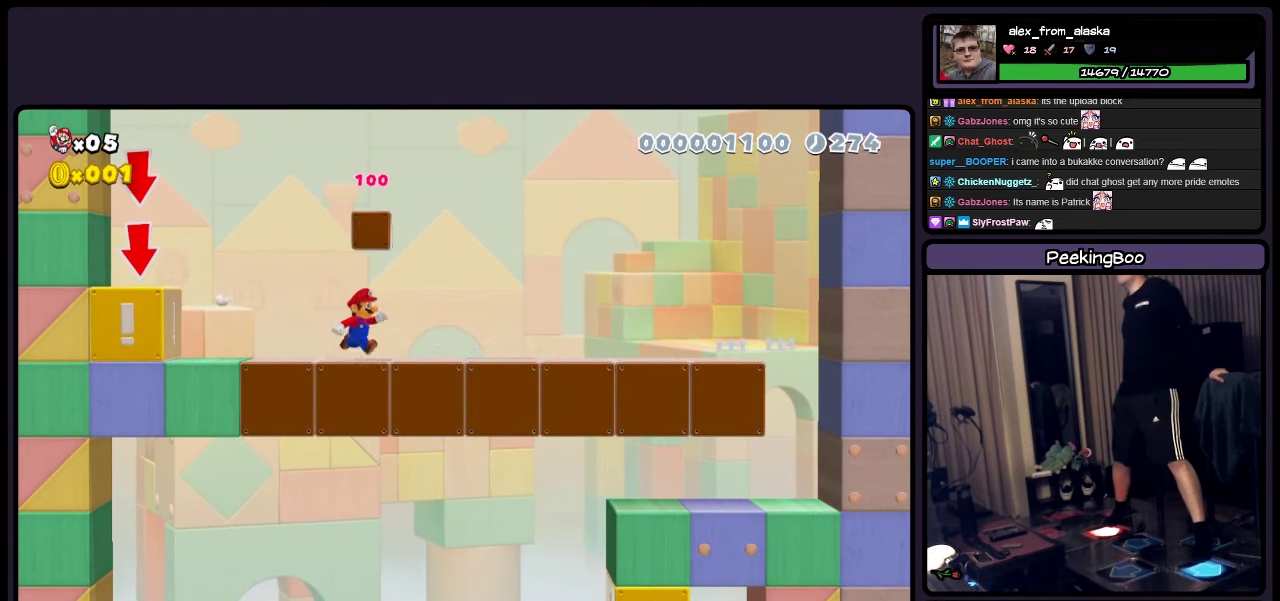
{"buttons": ["Y", "DPAD_LEFT"], "events": []}
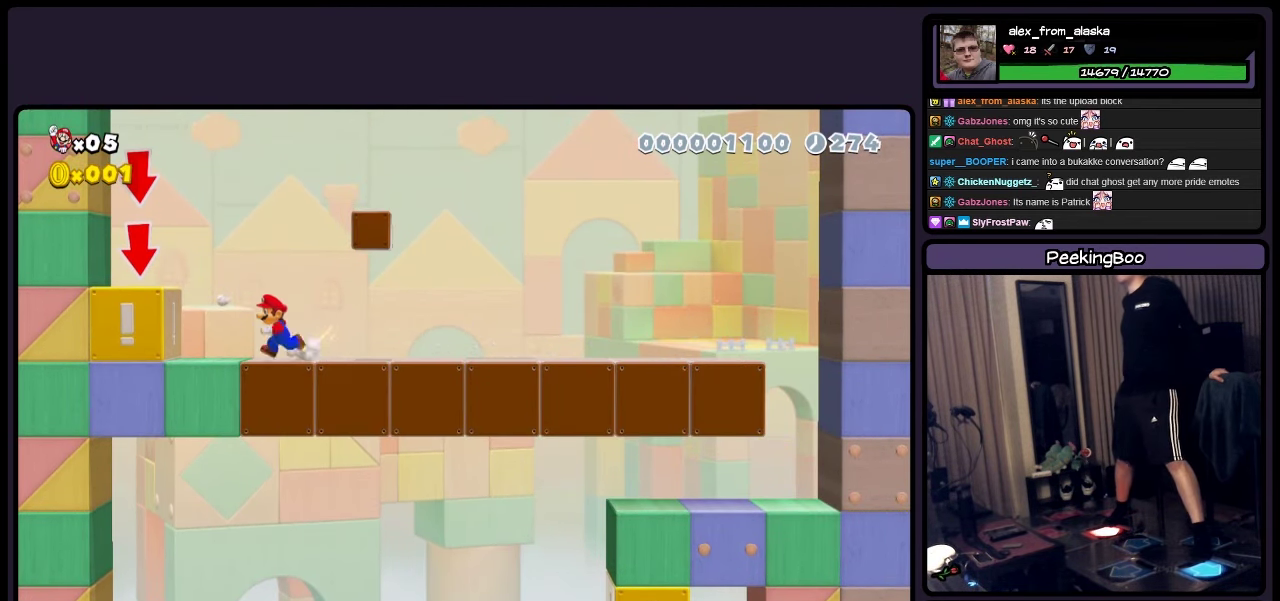
{"buttons": ["Y", "DPAD_DOWN"], "events": [[84, "A", "down"], [500, "A", "up"], [500, "DPAD_DOWN", "down"], [500, "DPAD_LEFT", "up"]]}
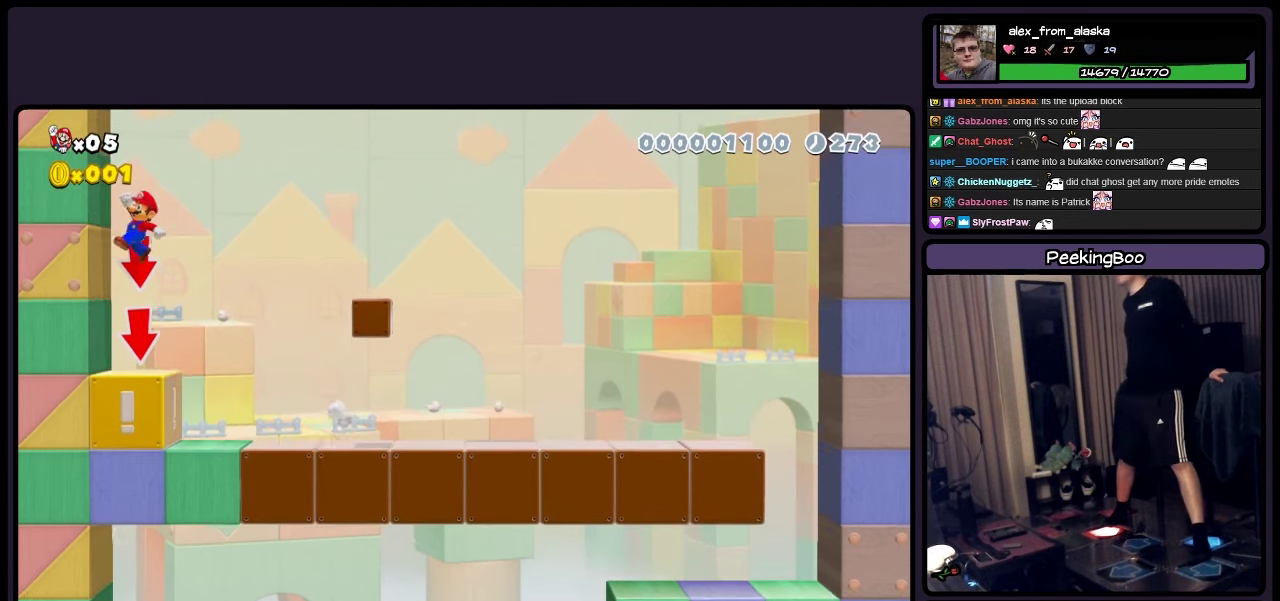
{"buttons": ["Y", "DPAD_DOWN"], "events": []}
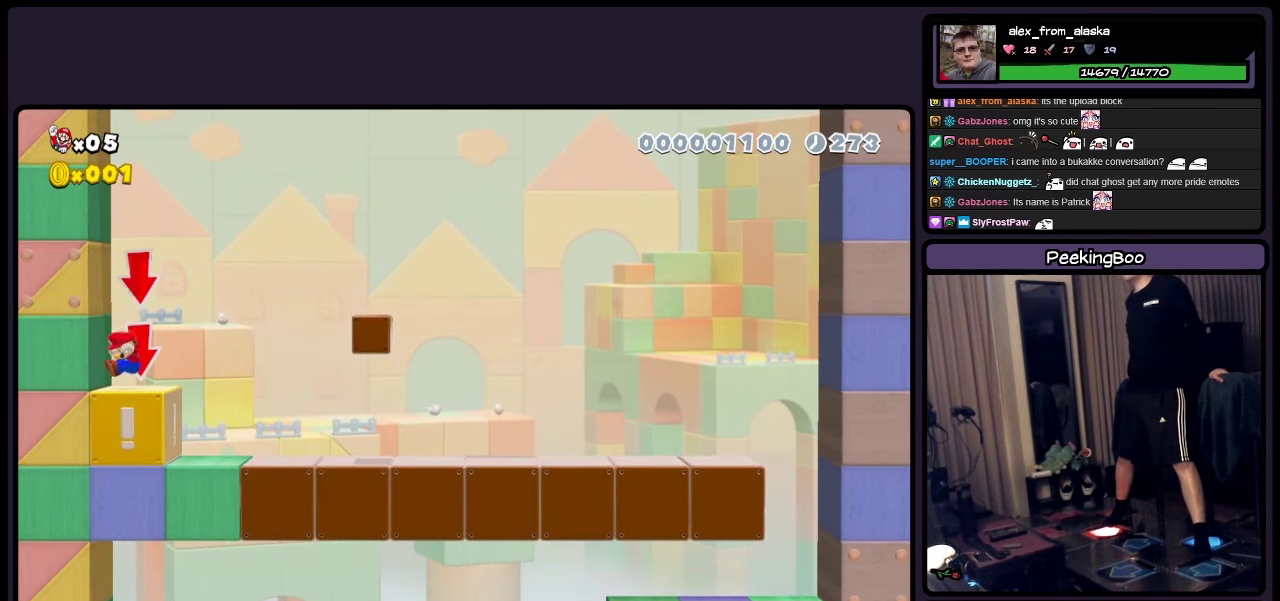
{"buttons": ["Y", "DPAD_DOWN"], "events": []}
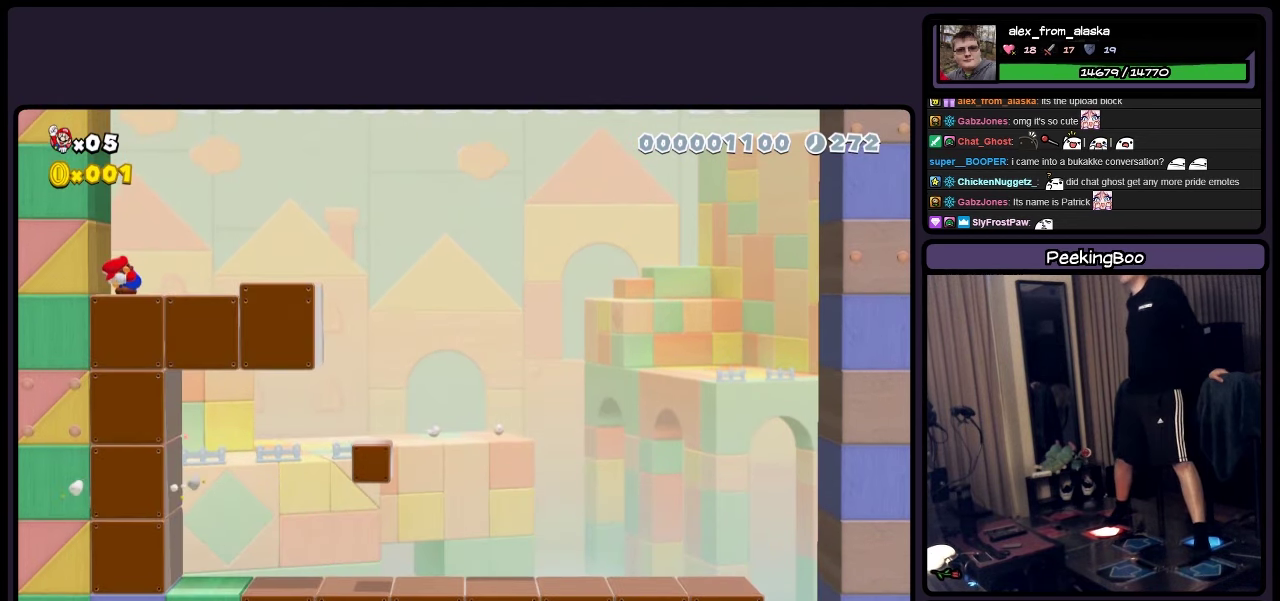
{"buttons": ["Y", "DPAD_RIGHT"], "events": [[167, "DPAD_DOWN", "up"], [467, "DPAD_RIGHT", "down"]]}
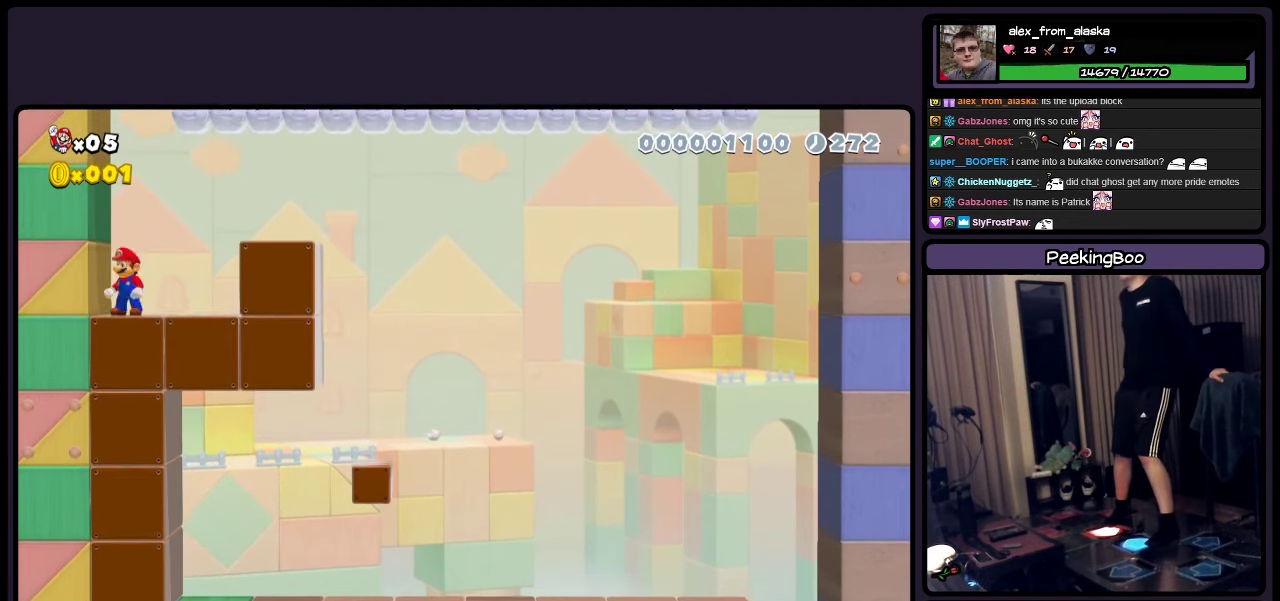
{"buttons": ["Y", "DPAD_RIGHT"], "events": []}
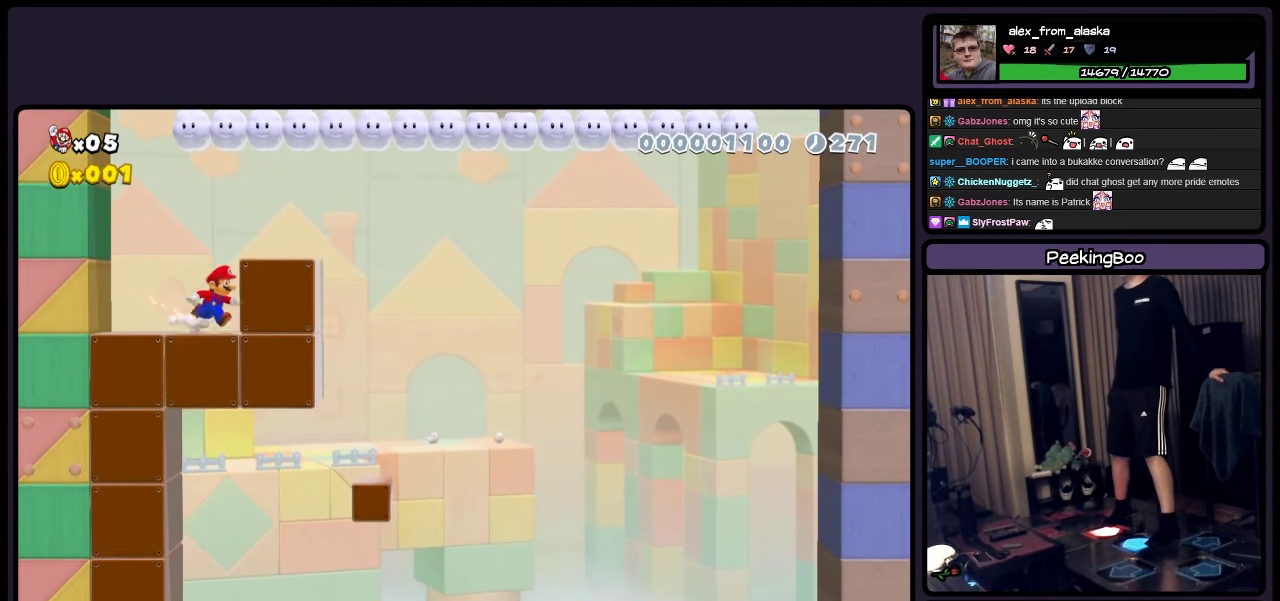
{"buttons": ["Y", "DPAD_RIGHT"], "events": [[250, "A", "down"], [417, "A", "up"]]}
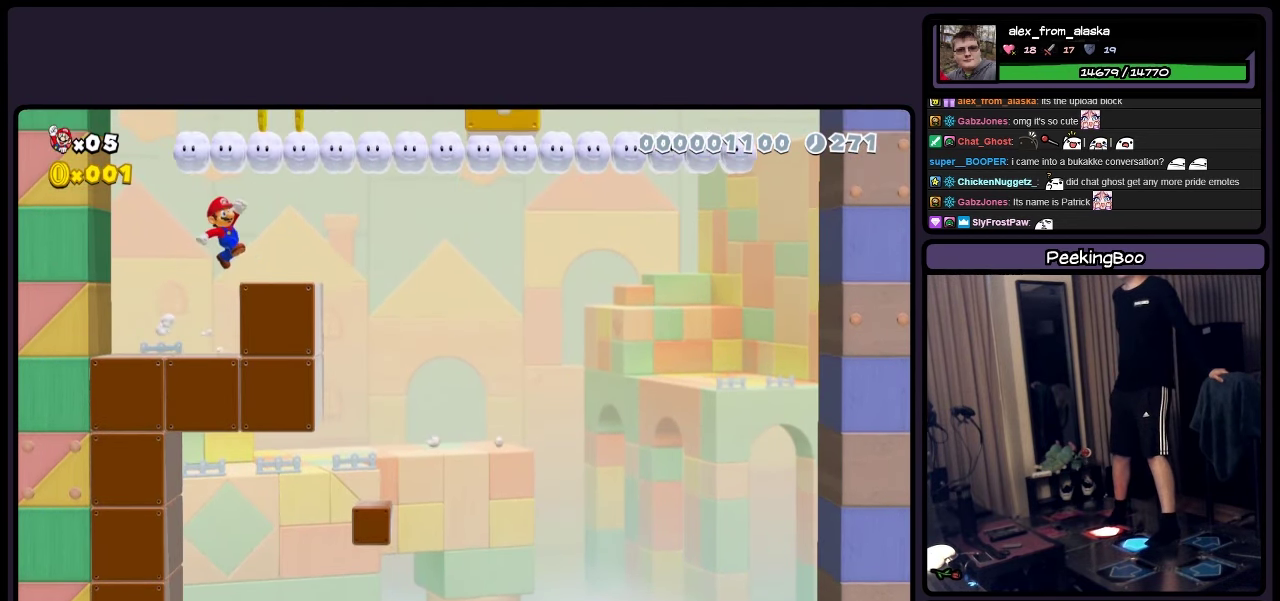
{"buttons": ["A", "Y"], "events": [[84, "DPAD_RIGHT", "up"], [300, "A", "down"]]}
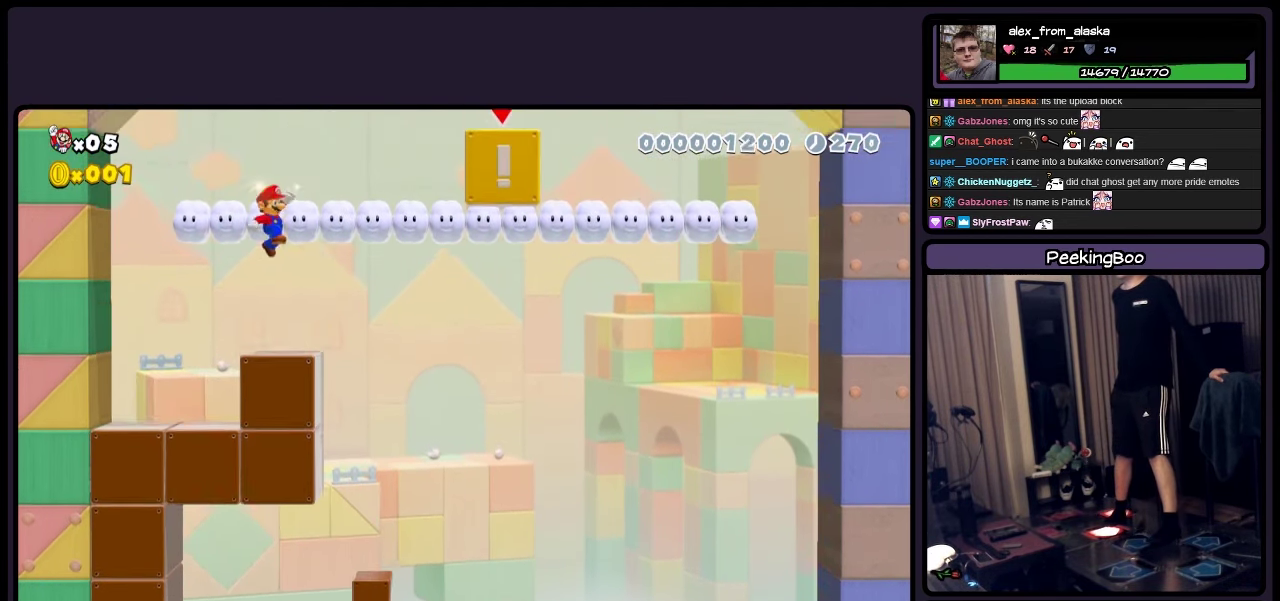
{"buttons": ["Y", "DPAD_RIGHT"], "events": [[417, "A", "up"], [417, "DPAD_RIGHT", "down"]]}
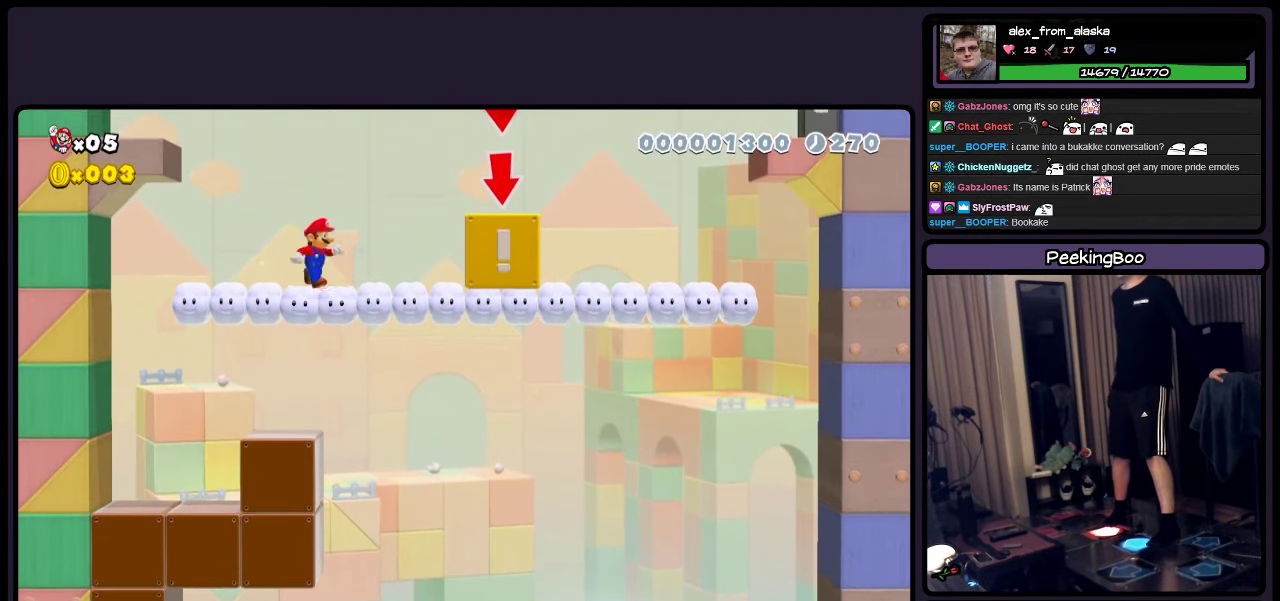
{"buttons": ["Y", "DPAD_RIGHT"], "events": []}
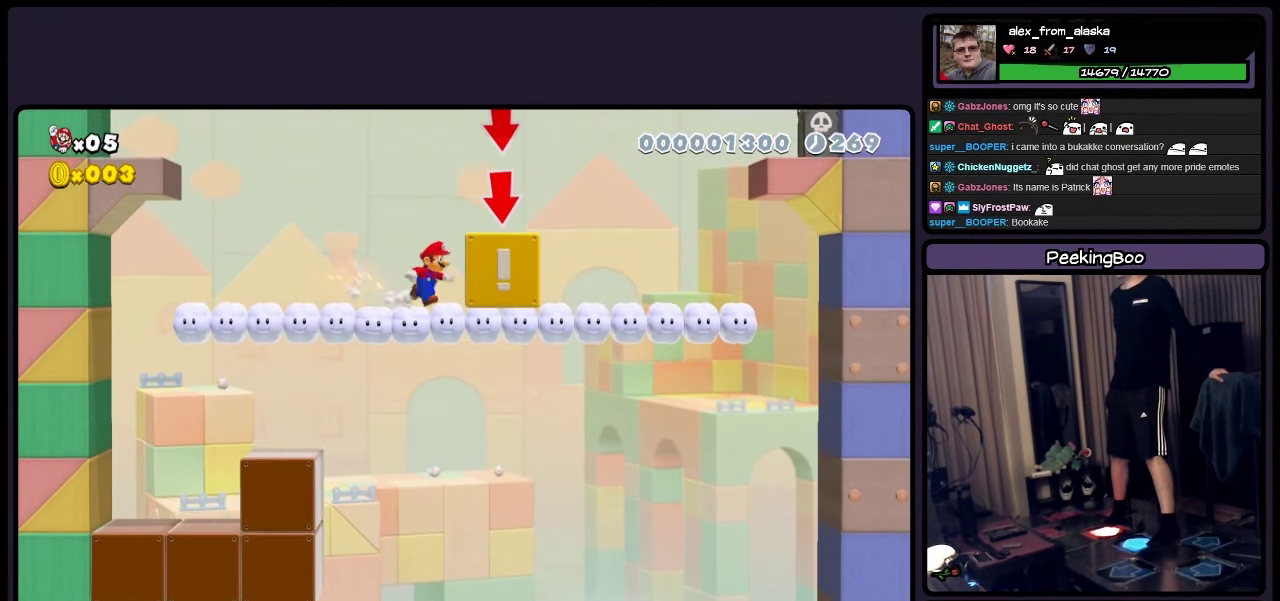
{"buttons": ["A", "Y", "DPAD_DOWN"], "events": [[167, "A", "down"], [467, "DPAD_RIGHT", "up"], [500, "DPAD_DOWN", "down"]]}
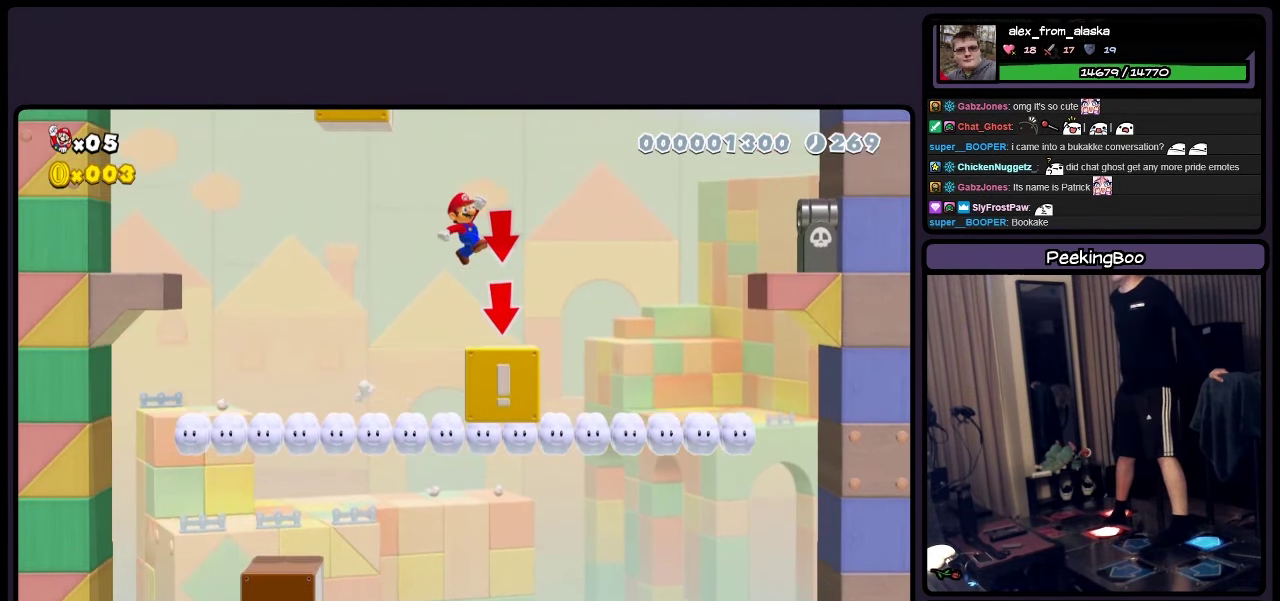
{"buttons": ["A", "Y", "DPAD_DOWN"], "events": []}
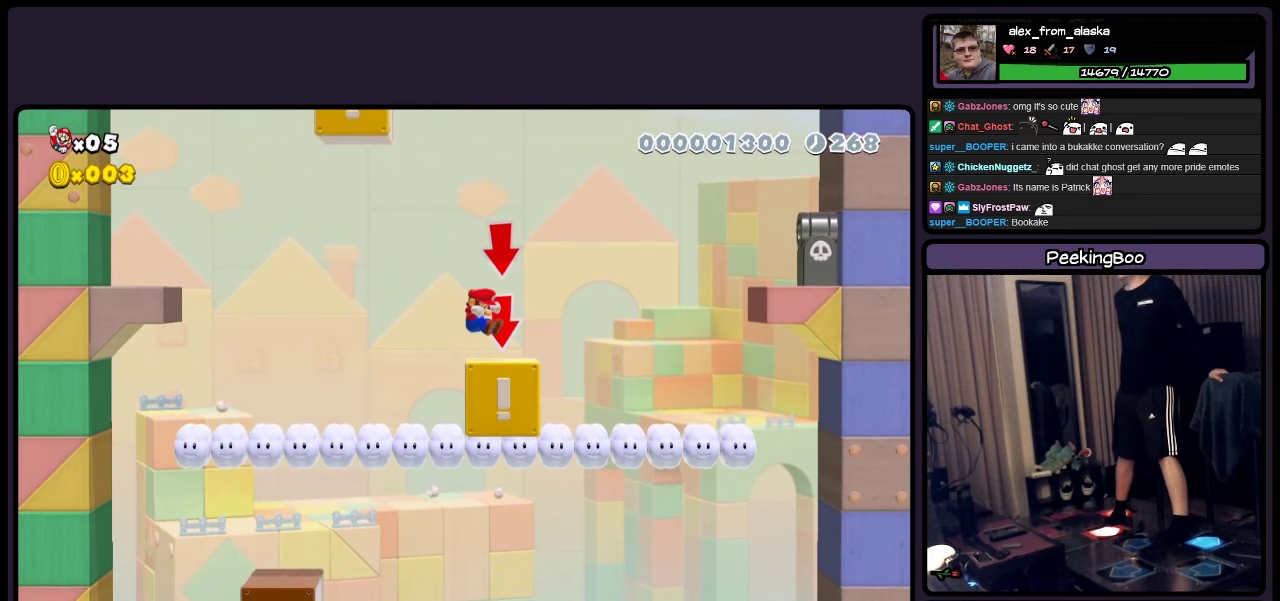
{"buttons": ["Y"], "events": [[50, "A", "up"], [383, "DPAD_DOWN", "up"]]}
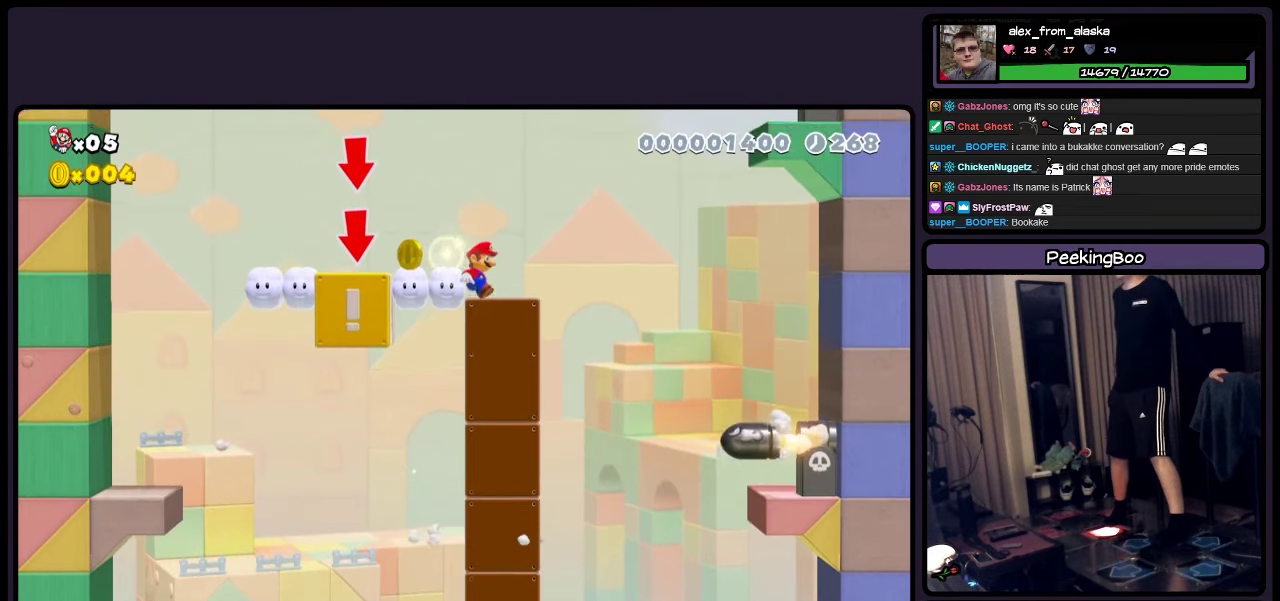
{"buttons": ["Y", "DPAD_LEFT"], "events": [[500, "DPAD_LEFT", "down"]]}
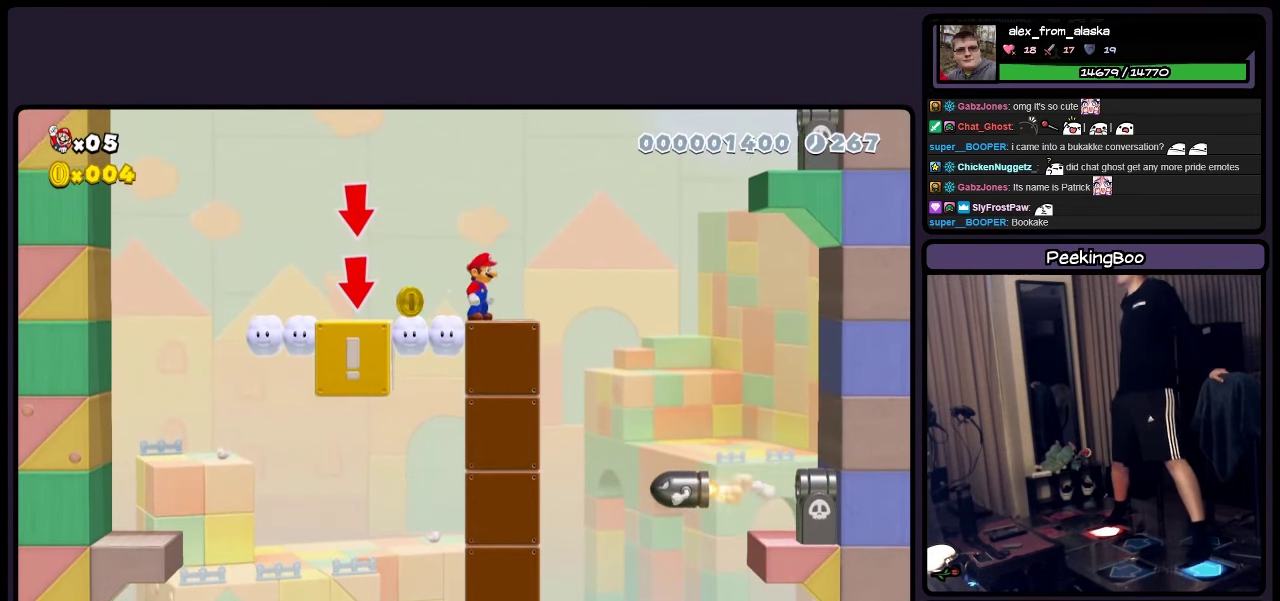
{"buttons": ["A", "Y", "DPAD_LEFT"], "events": [[466, "A", "down"]]}
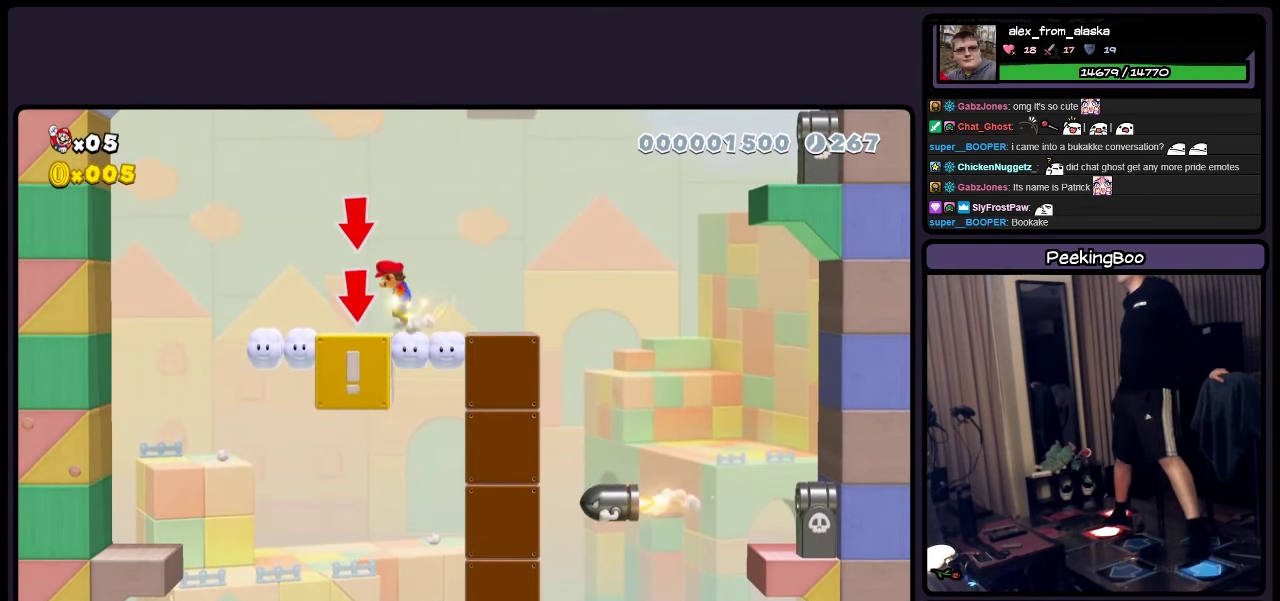
{"buttons": ["Y", "DPAD_RIGHT"], "events": [[50, "DPAD_LEFT", "up"], [250, "A", "up"], [250, "DPAD_RIGHT", "down"]]}
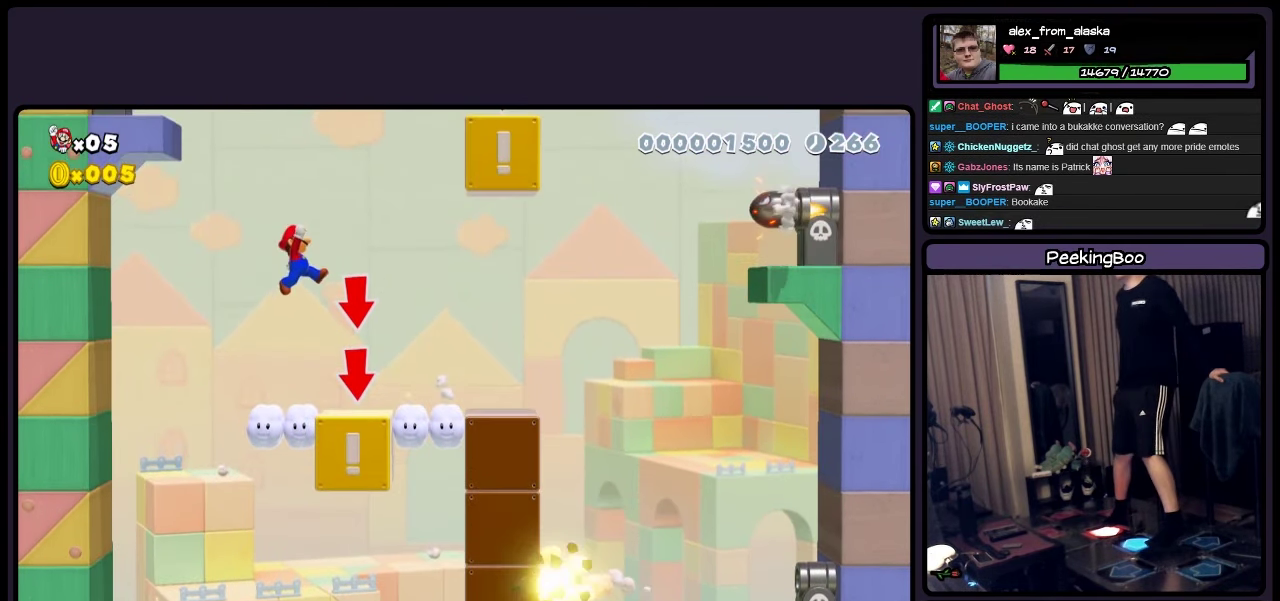
{"buttons": ["Y", "DPAD_RIGHT"], "events": [[250, "DPAD_RIGHT", "up"], [333, "A", "down"], [383, "DPAD_RIGHT", "down"], [466, "A", "up"]]}
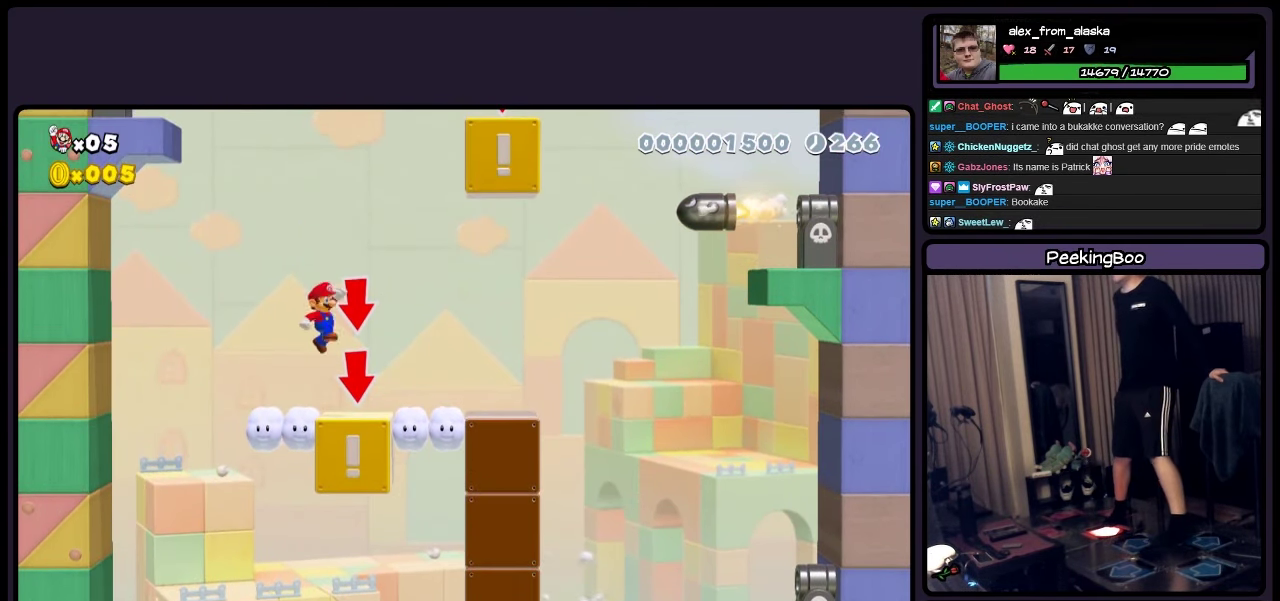
{"buttons": ["Y", "DPAD_DOWN"], "events": [[83, "DPAD_DOWN", "down"], [83, "DPAD_RIGHT", "up"]]}
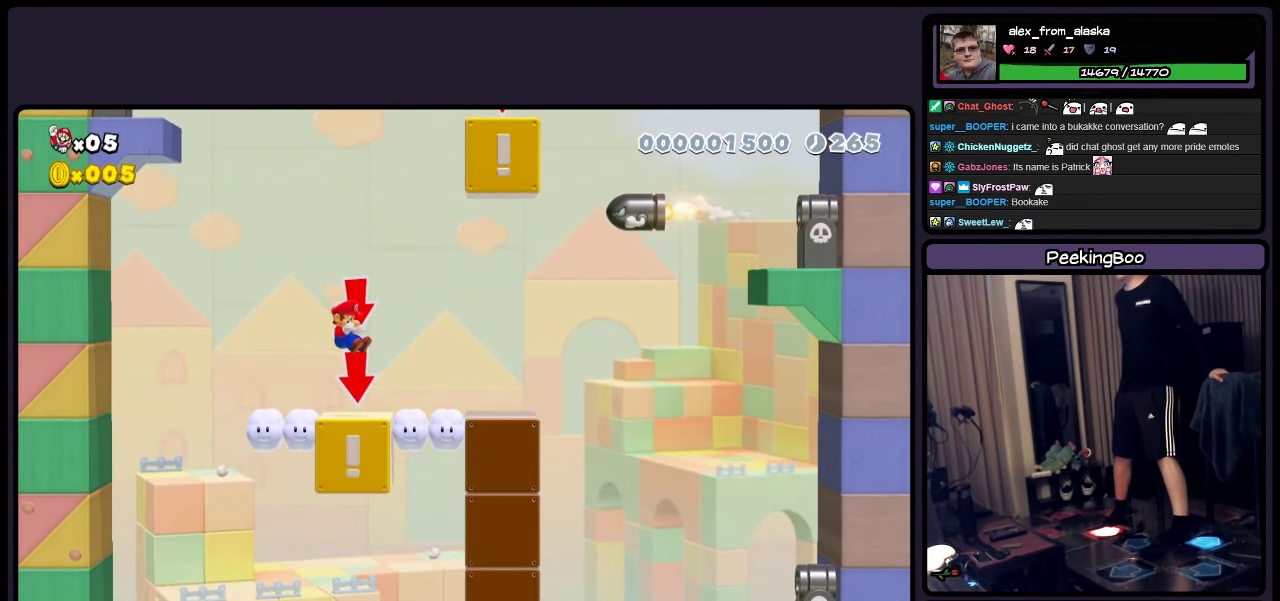
{"buttons": ["Y", "DPAD_DOWN"], "events": []}
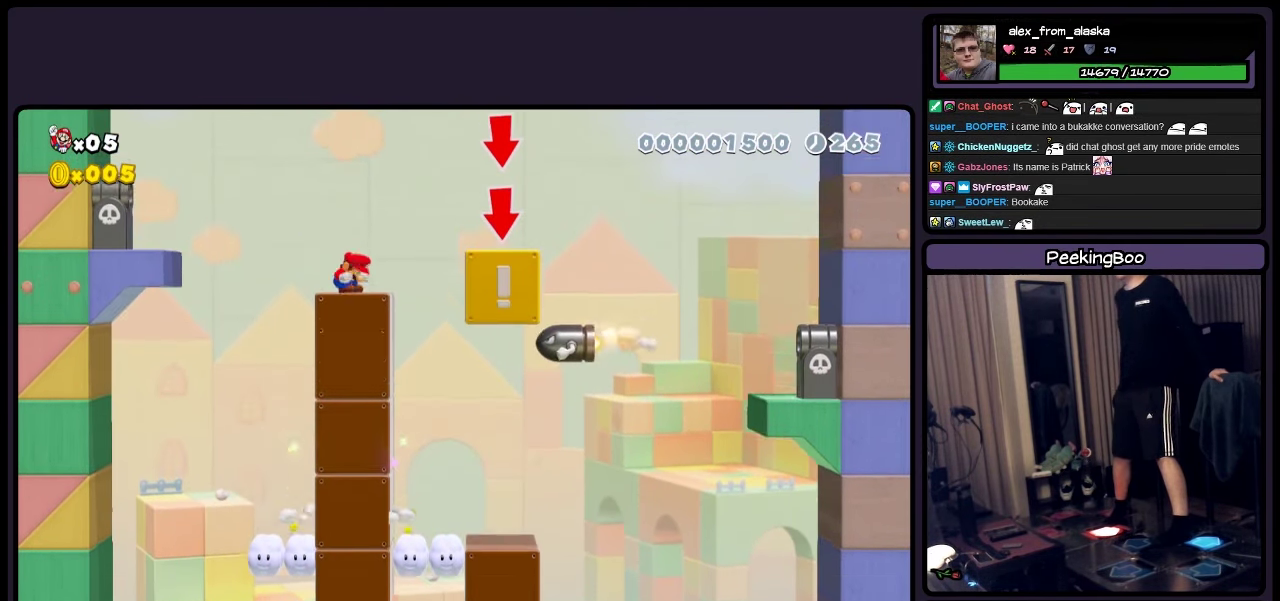
{"buttons": ["Y", "DPAD_RIGHT"], "events": [[216, "DPAD_DOWN", "up"], [416, "DPAD_RIGHT", "down"]]}
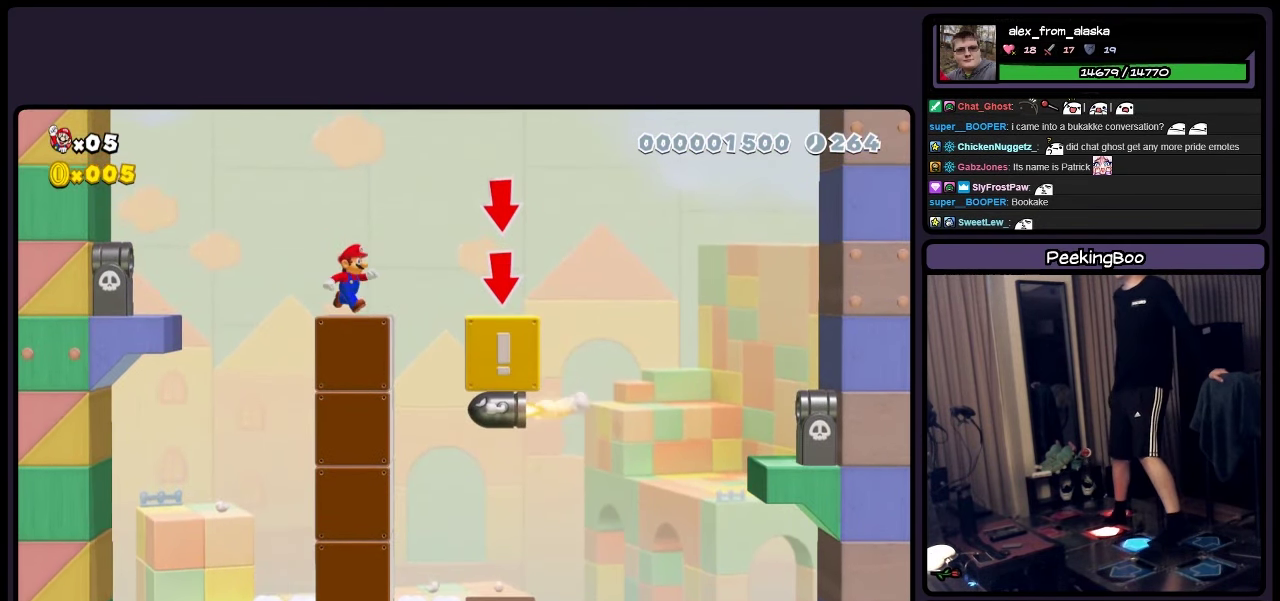
{"buttons": ["A", "Y", "DPAD_RIGHT"], "events": [[83, "A", "down"]]}
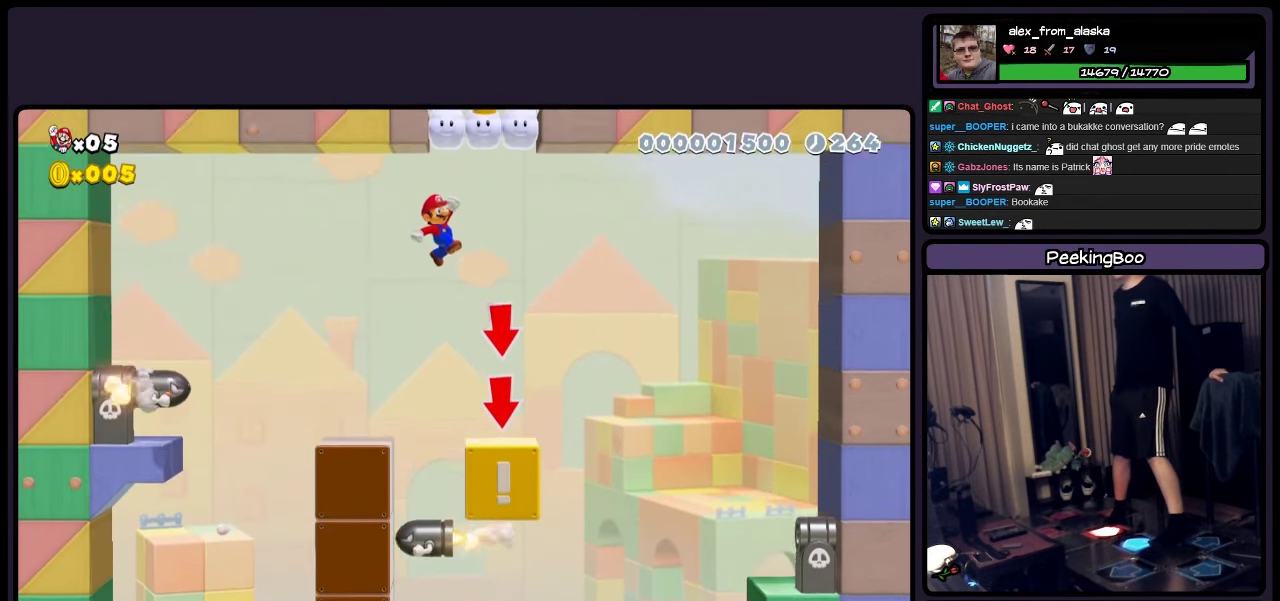
{"buttons": ["Y", "DPAD_DOWN"], "events": [[50, "A", "up"], [83, "DPAD_RIGHT", "up"], [250, "DPAD_DOWN", "down"]]}
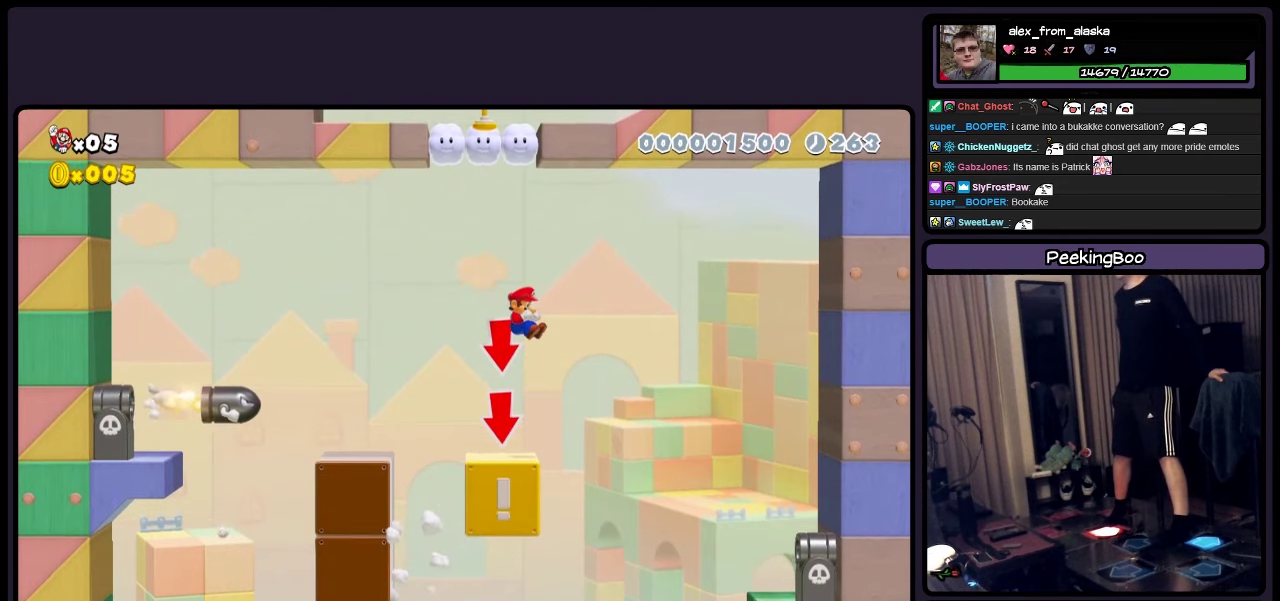
{"buttons": ["Y", "DPAD_DOWN"], "events": []}
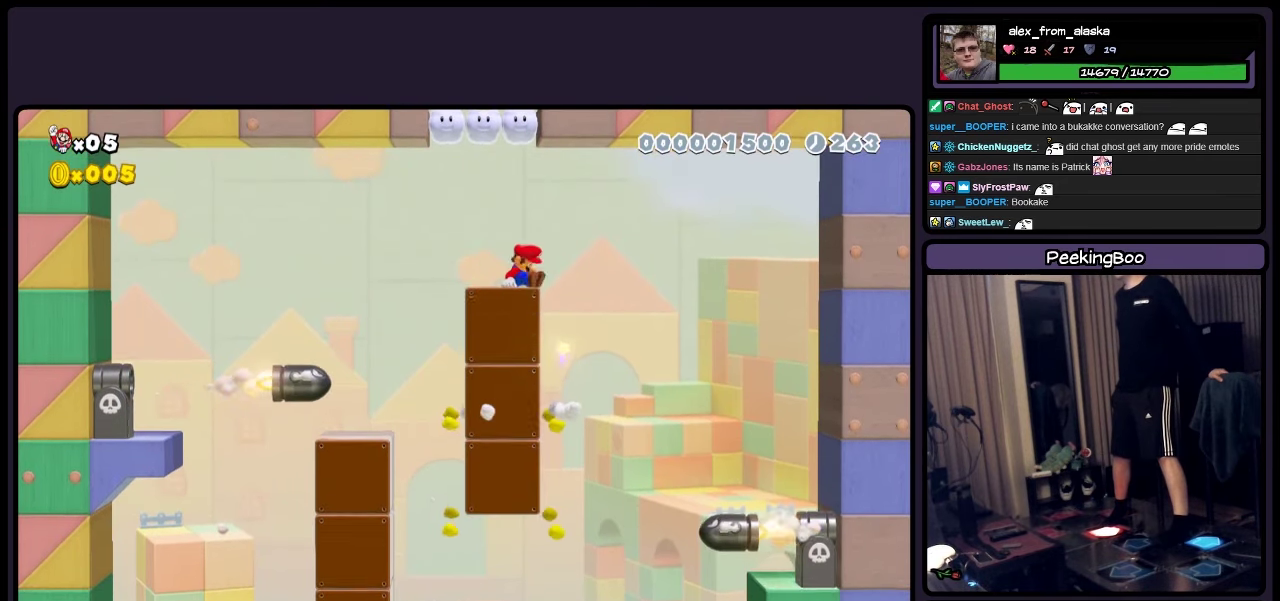
{"buttons": ["Y", "DPAD_DOWN"], "events": []}
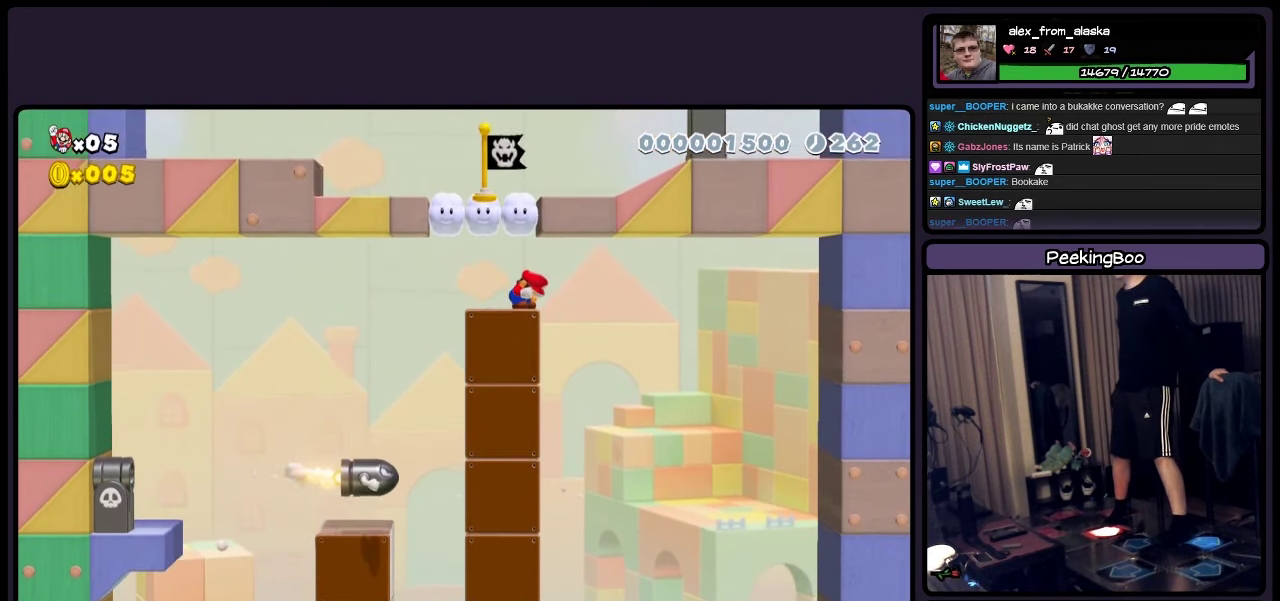
{"buttons": ["Y", "DPAD_LEFT"], "events": [[133, "DPAD_DOWN", "up"], [383, "DPAD_LEFT", "down"]]}
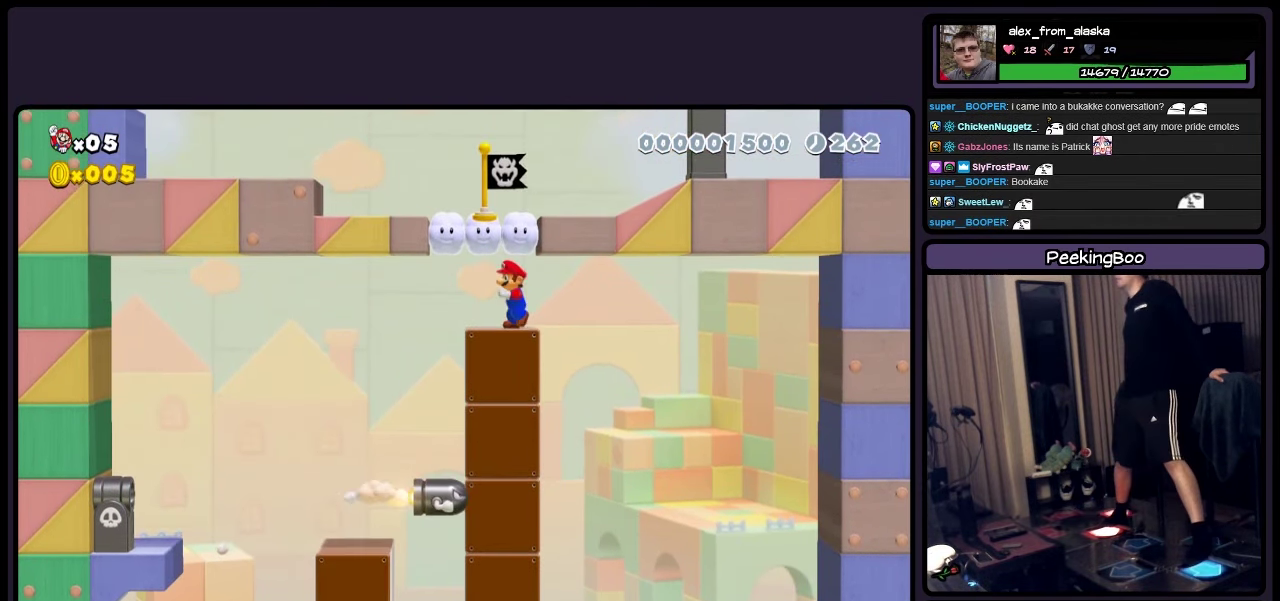
{"buttons": ["Y", "DPAD_LEFT"], "events": [[50, "A", "down"], [467, "A", "up"]]}
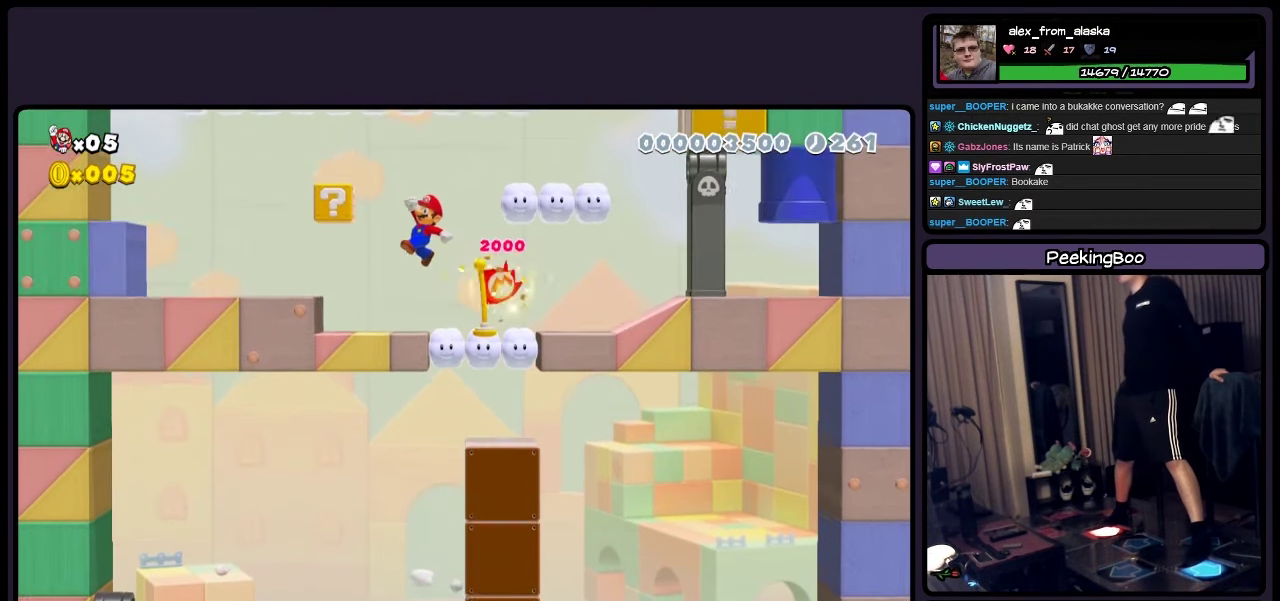
{"buttons": ["A", "Y", "DPAD_LEFT"], "events": [[417, "A", "down"]]}